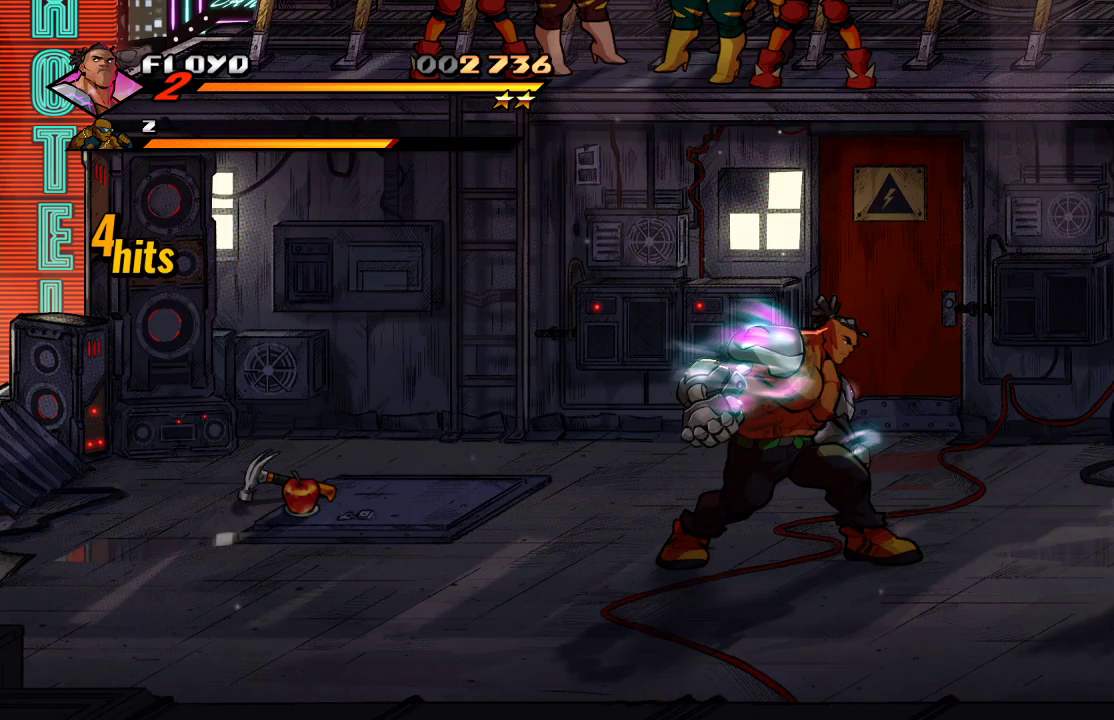
Gameplay with a controller (PlayStation layout); each line is a JSON object with the inputs held at the frame after it. "events" lists button and stick changes between this image and that frame as [ms after this image, input, new state], when the widget could be followed in between.
{"buttons": [], "left_stick": "center", "right_stick": "center", "events": []}
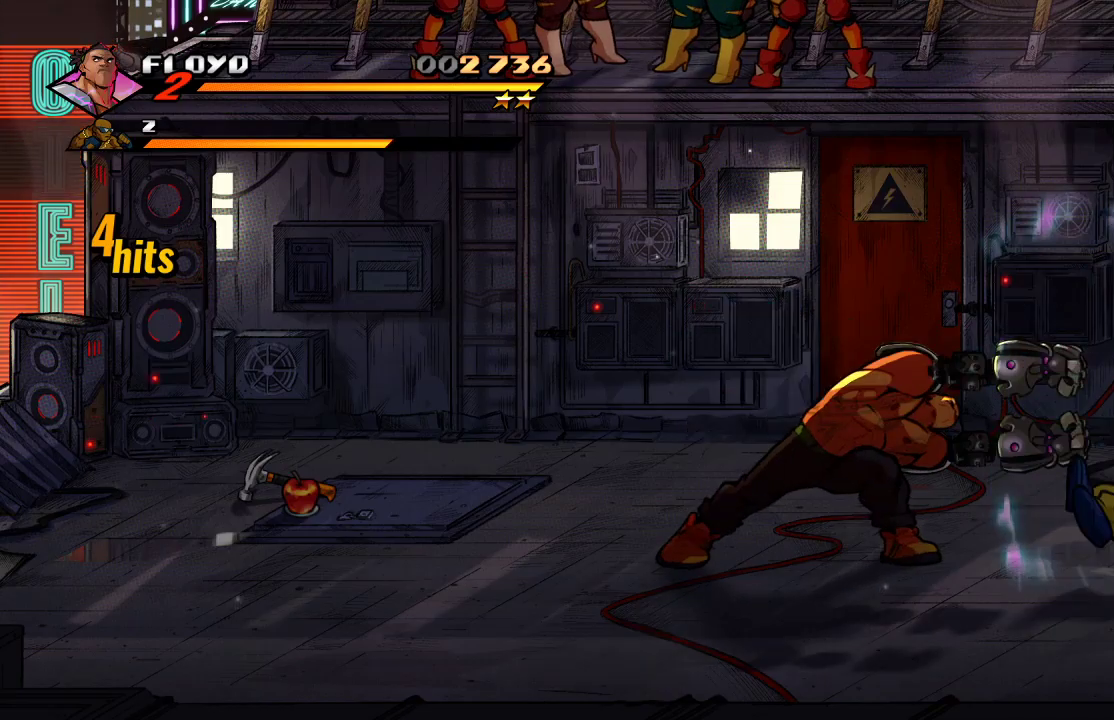
{"buttons": [], "left_stick": "right", "right_stick": "center", "events": [[133, "left_stick", "right"]]}
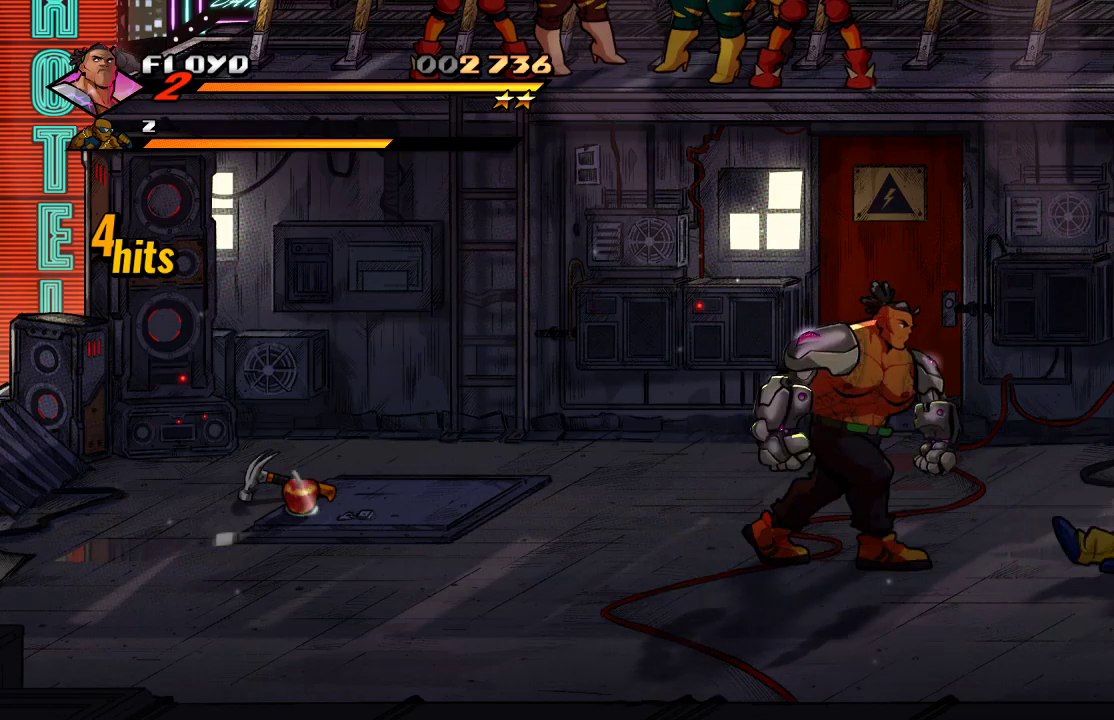
{"buttons": [], "left_stick": "center", "right_stick": "center", "events": [[333, "SQUARE", "down"], [333, "left_stick", "center"], [400, "SQUARE", "up"]]}
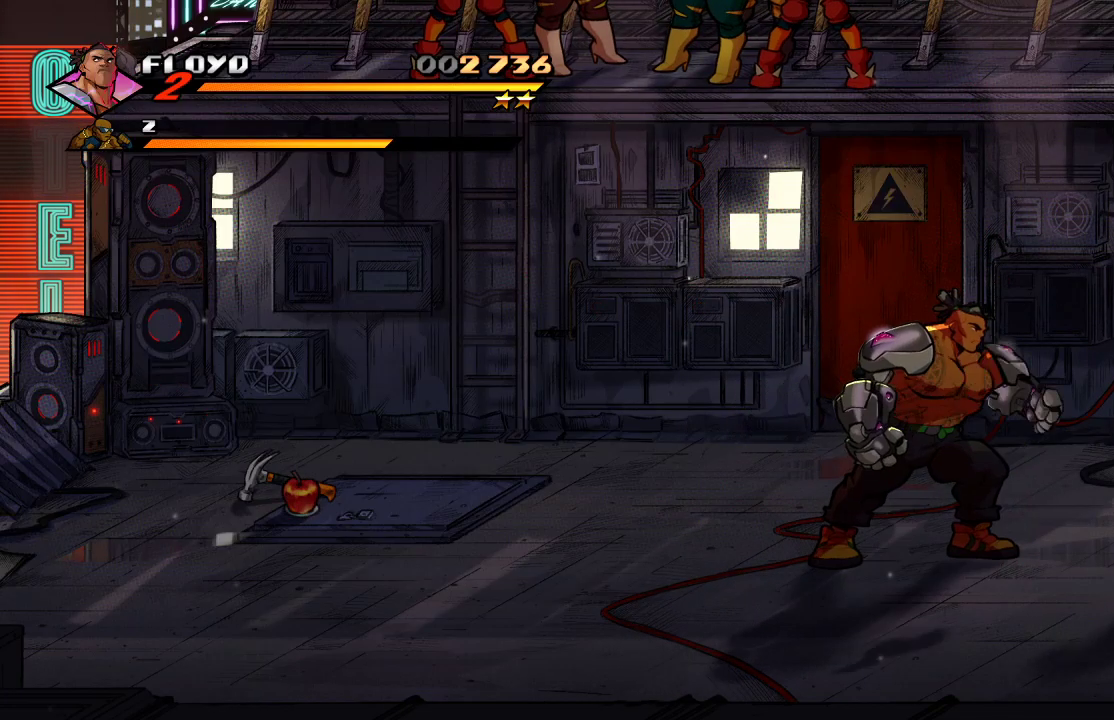
{"buttons": [], "left_stick": "center", "right_stick": "center", "events": [[67, "SQUARE", "down"], [167, "SQUARE", "up"], [233, "SQUARE", "down"], [300, "SQUARE", "up"], [367, "SQUARE", "down"], [467, "SQUARE", "up"]]}
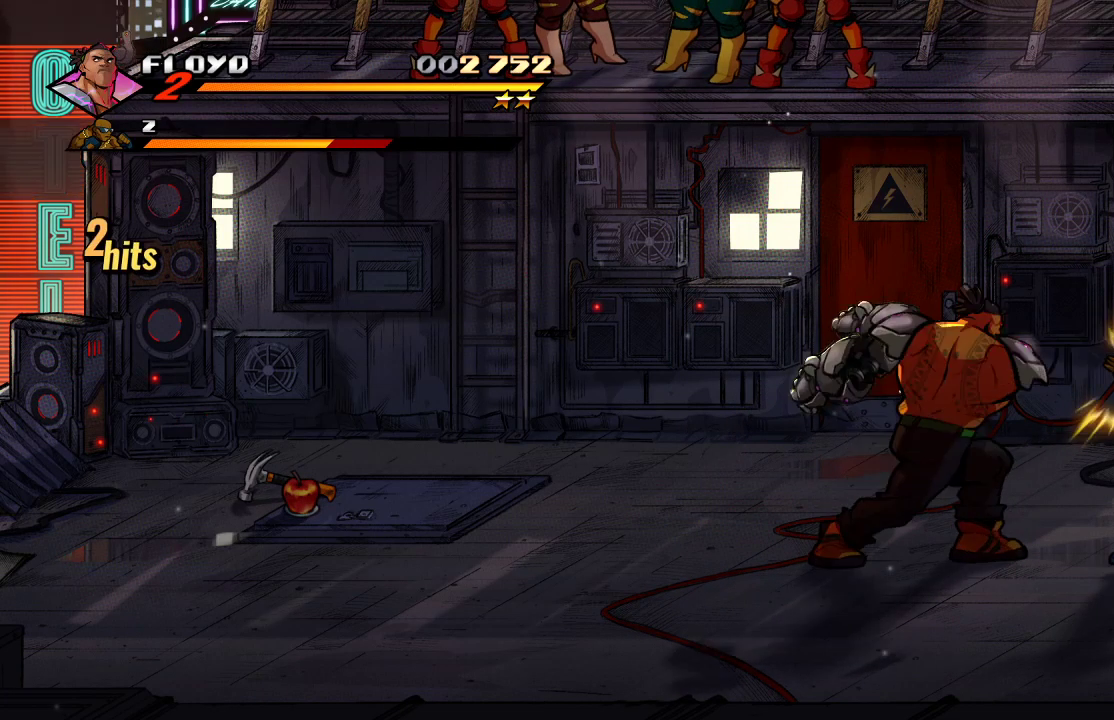
{"buttons": [], "left_stick": "center", "right_stick": "center", "events": [[33, "SQUARE", "down"], [133, "SQUARE", "up"]]}
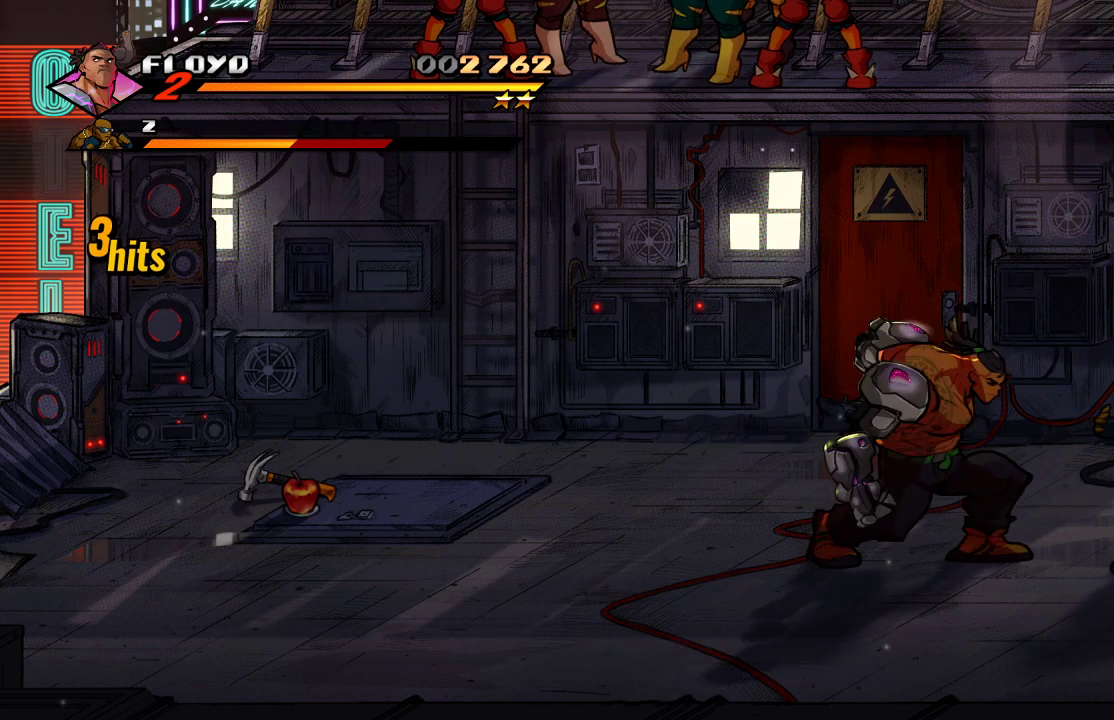
{"buttons": ["SQUARE"], "left_stick": "center", "right_stick": "center", "events": [[267, "SQUARE", "down"], [367, "SQUARE", "up"], [467, "SQUARE", "down"]]}
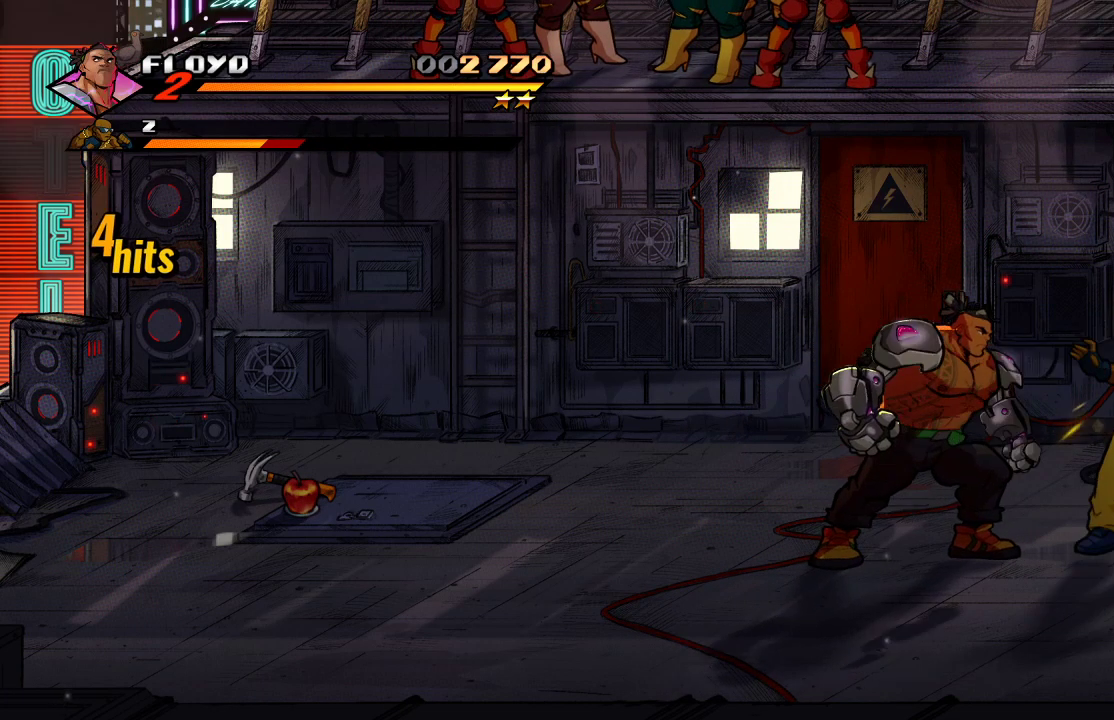
{"buttons": ["SQUARE"], "left_stick": "center", "right_stick": "center", "events": [[33, "SQUARE", "up"], [133, "SQUARE", "down"], [233, "SQUARE", "up"], [300, "SQUARE", "down"], [400, "SQUARE", "up"], [500, "SQUARE", "down"]]}
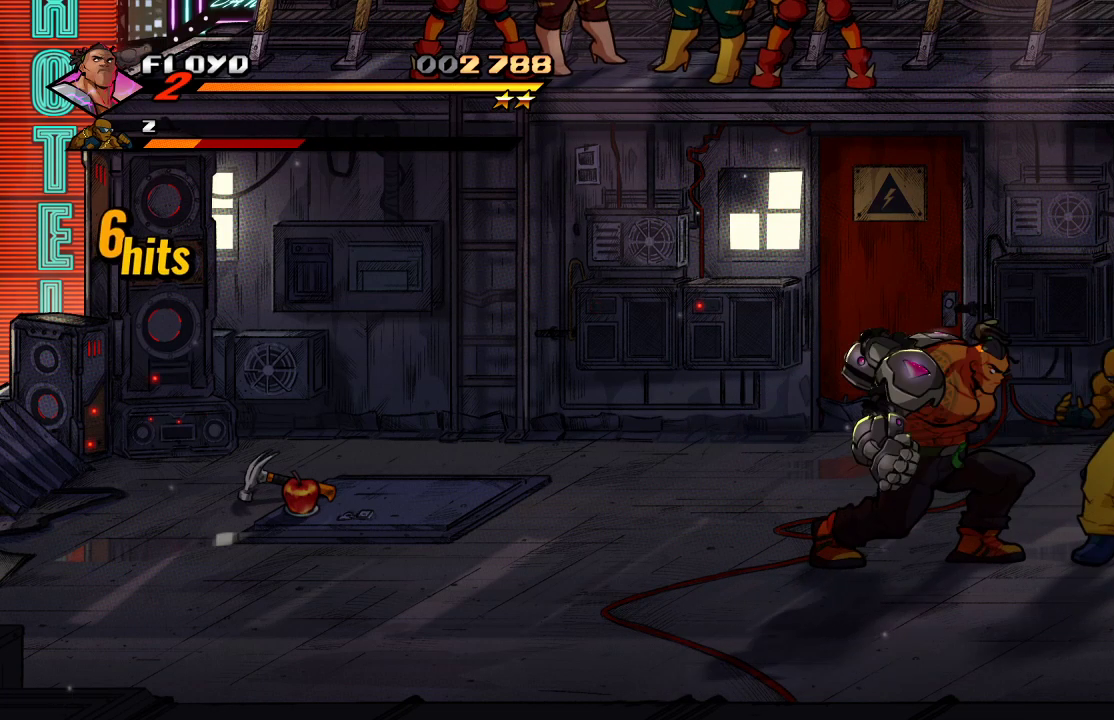
{"buttons": ["SQUARE"], "left_stick": "center", "right_stick": "center", "events": [[100, "SQUARE", "up"], [133, "left_stick", "right"], [300, "SQUARE", "down"], [400, "SQUARE", "up"], [433, "left_stick", "center"], [467, "SQUARE", "down"]]}
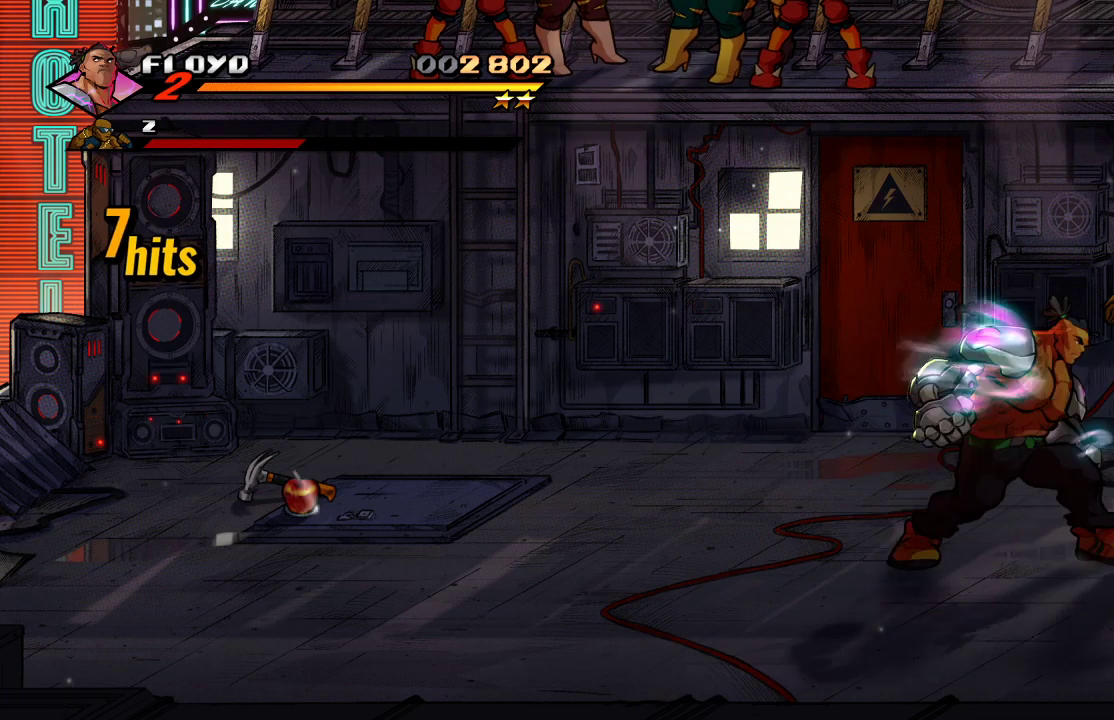
{"buttons": [], "left_stick": "left", "right_stick": "center", "events": [[67, "SQUARE", "up"], [100, "SQUARE", "down"], [200, "SQUARE", "up"], [500, "left_stick", "left"]]}
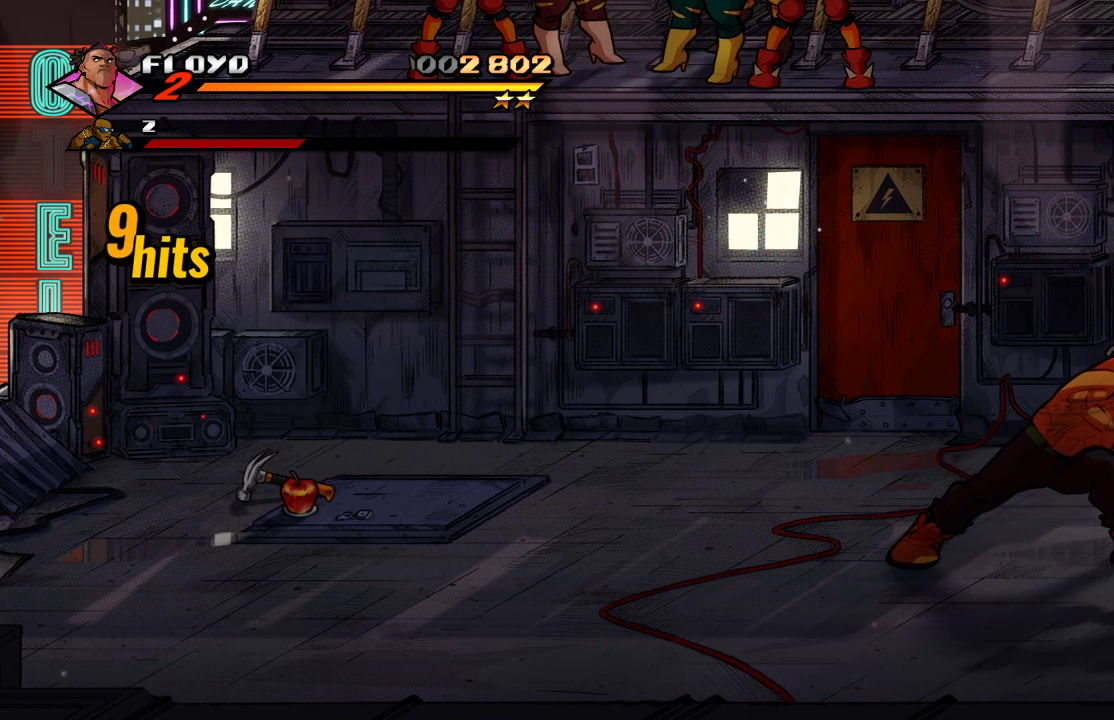
{"buttons": [], "left_stick": "left", "right_stick": "center", "events": []}
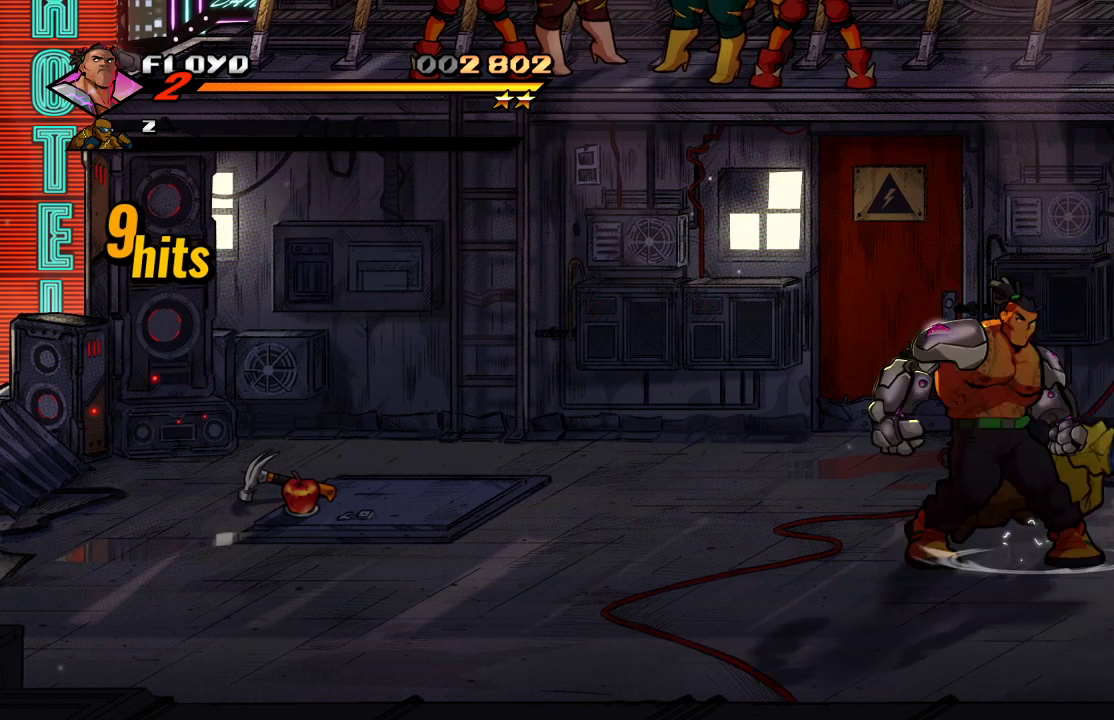
{"buttons": [], "left_stick": "up-left", "right_stick": "center", "events": [[233, "left_stick", "up-left"]]}
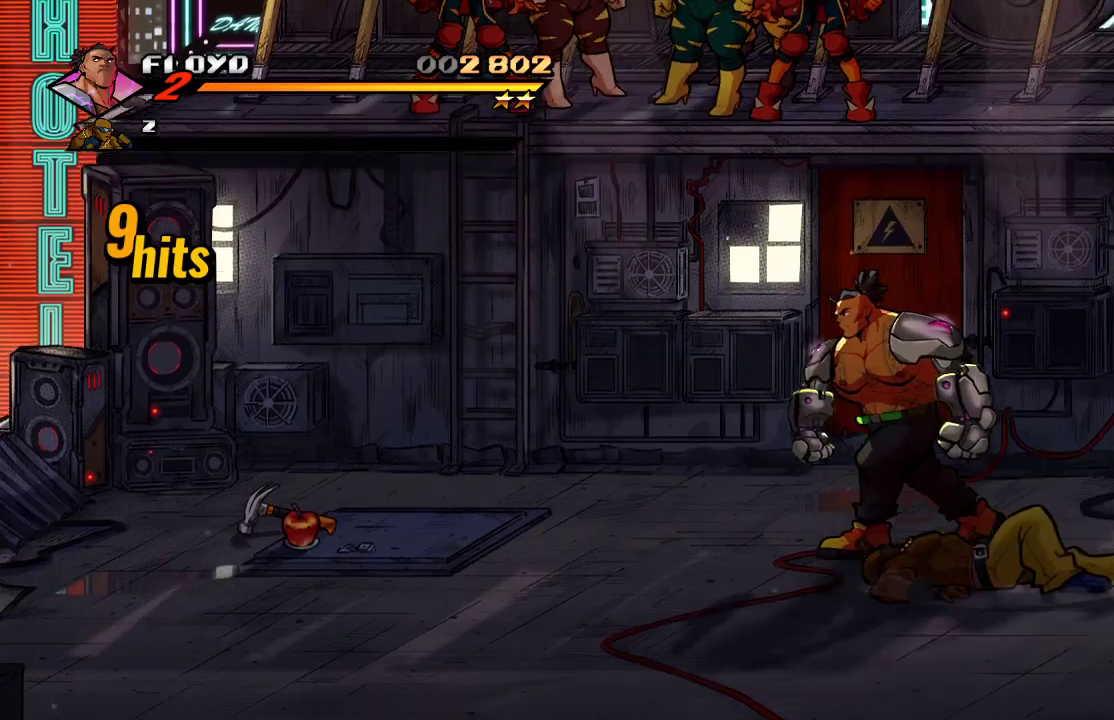
{"buttons": [], "left_stick": "up-left", "right_stick": "center", "events": []}
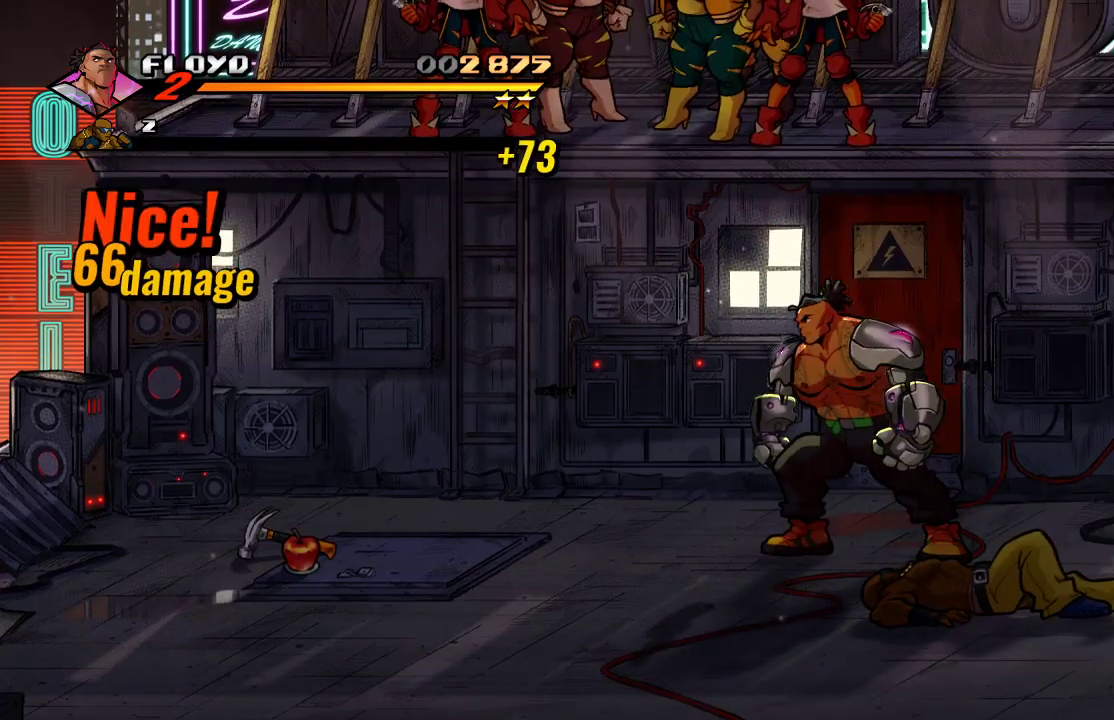
{"buttons": [], "left_stick": "up-left", "right_stick": "center"}
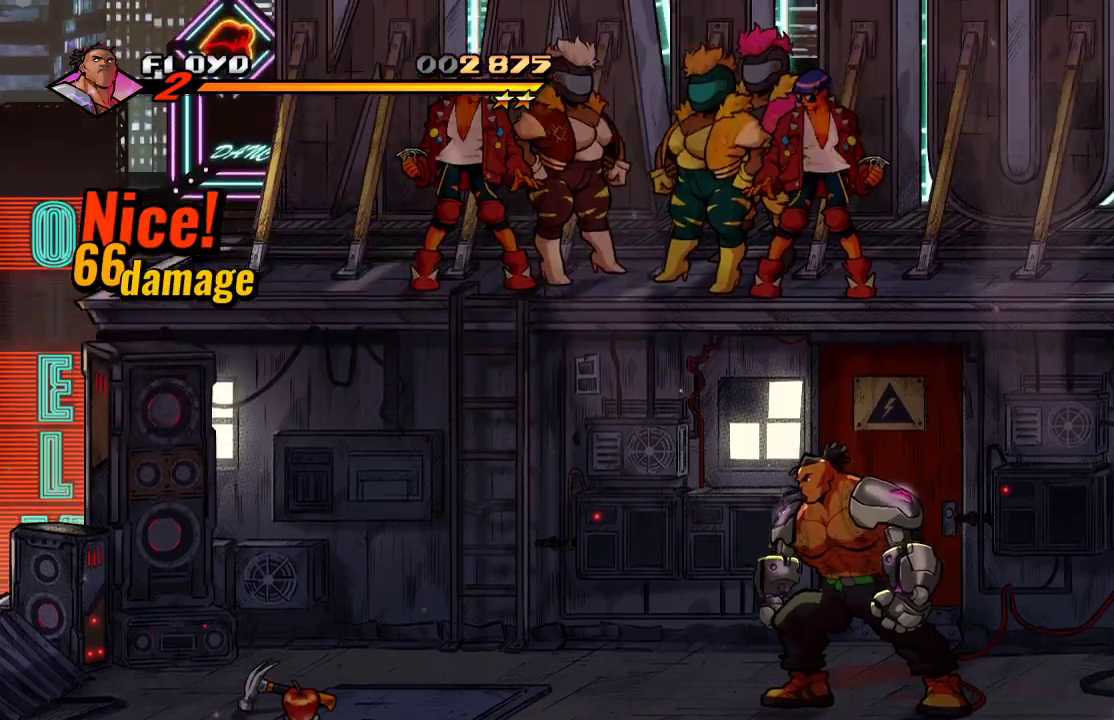
{"buttons": [], "left_stick": "center", "right_stick": "center", "events": [[33, "left_stick", "center"]]}
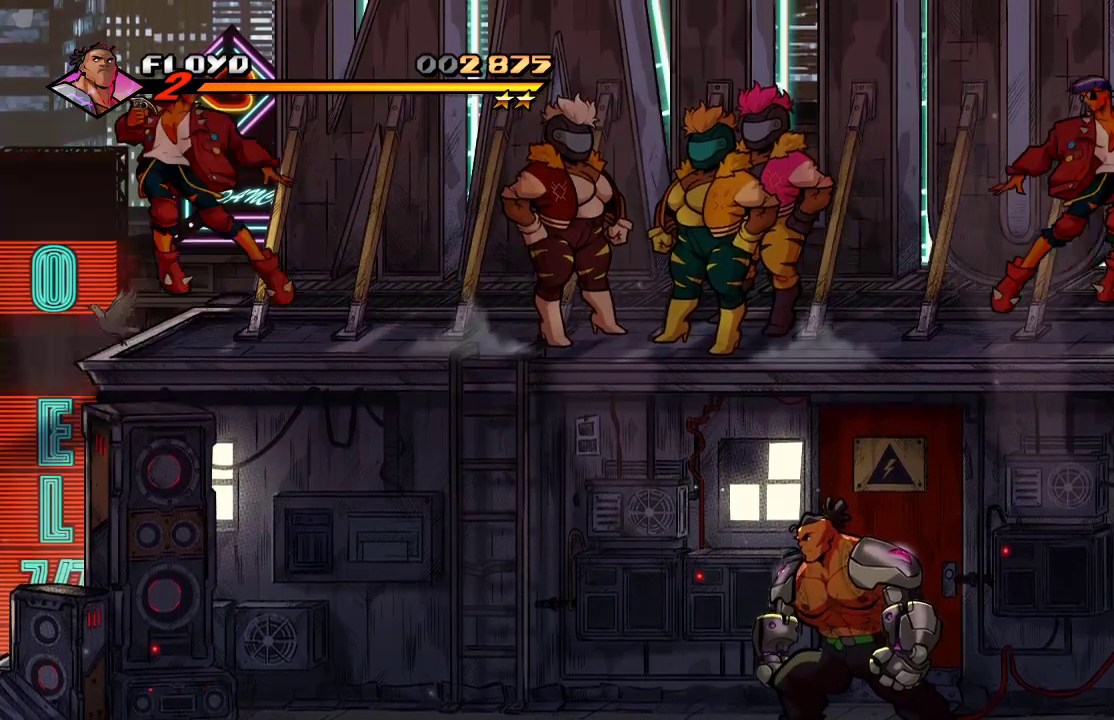
{"buttons": [], "left_stick": "center", "right_stick": "center", "events": []}
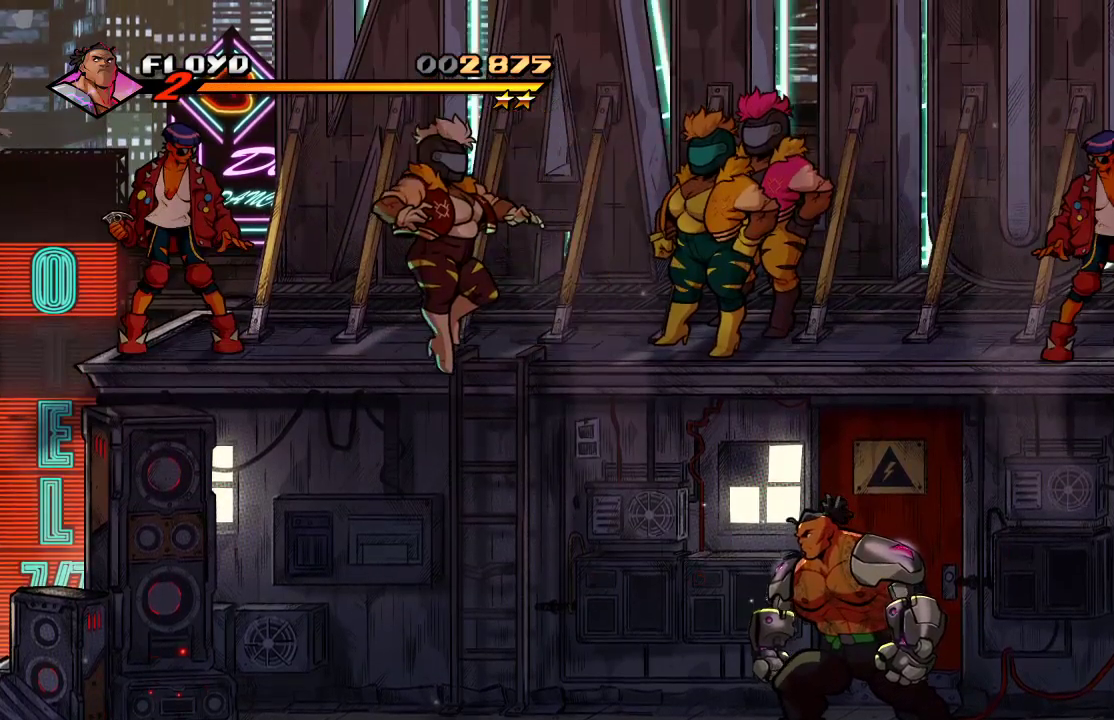
{"buttons": [], "left_stick": "center", "right_stick": "center", "events": []}
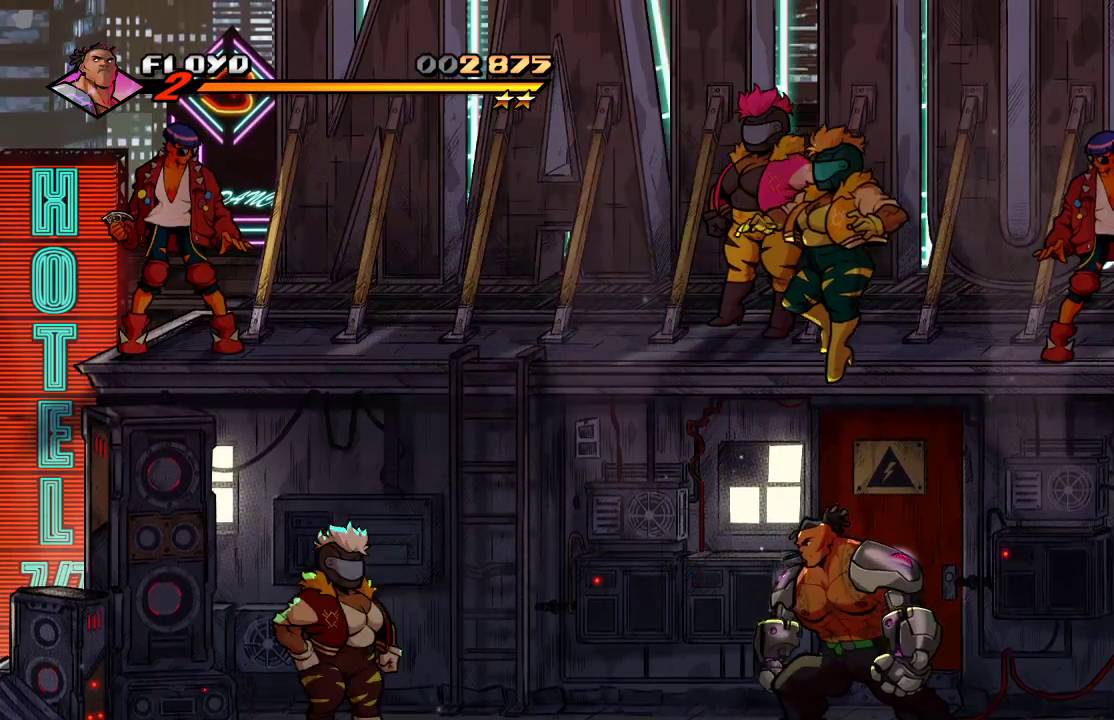
{"buttons": [], "left_stick": "center", "right_stick": "center", "events": []}
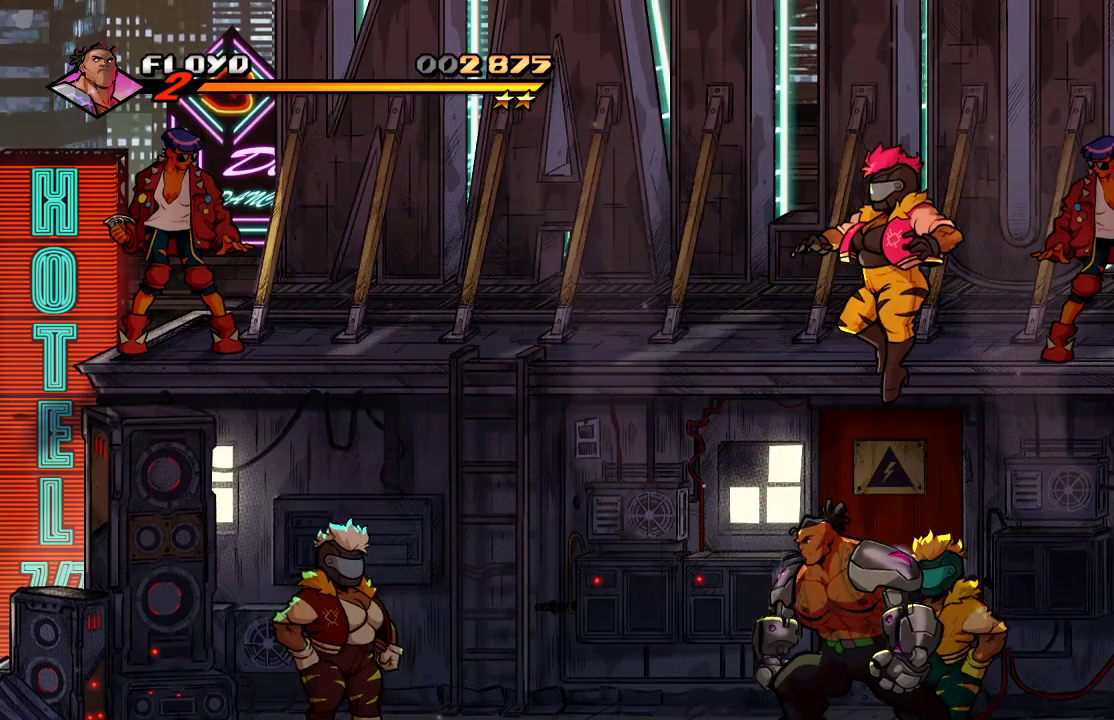
{"buttons": [], "left_stick": "right", "right_stick": "center", "events": [[500, "left_stick", "right"]]}
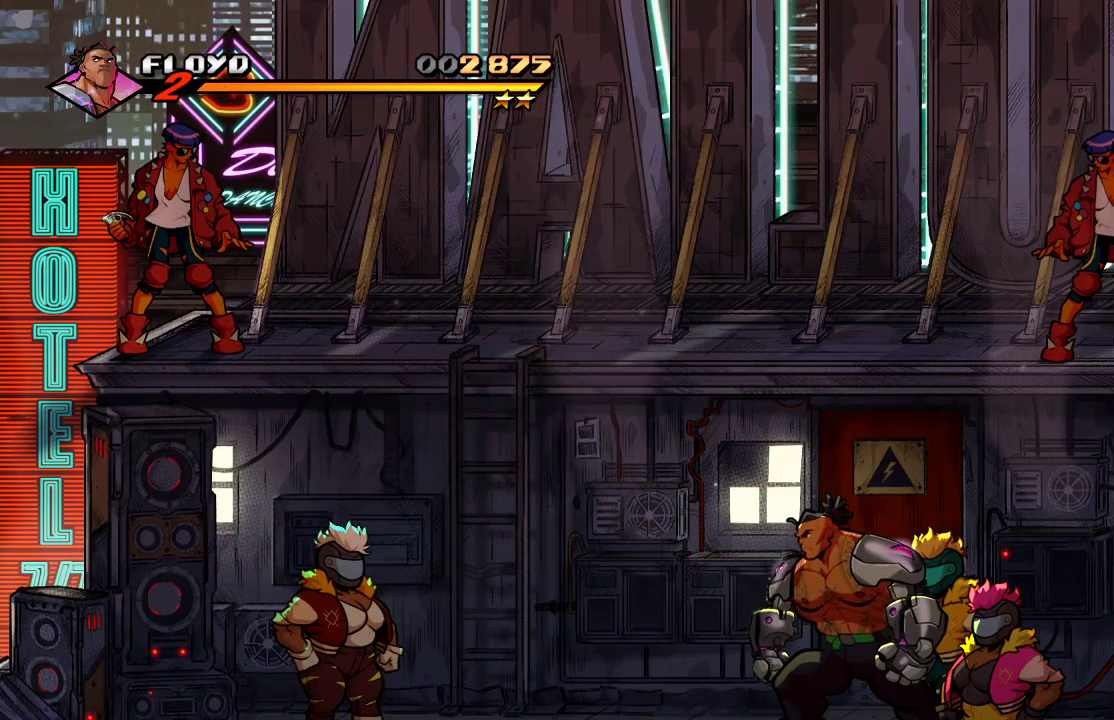
{"buttons": [], "left_stick": "down-right", "right_stick": "center", "events": [[233, "left_stick", "down-right"]]}
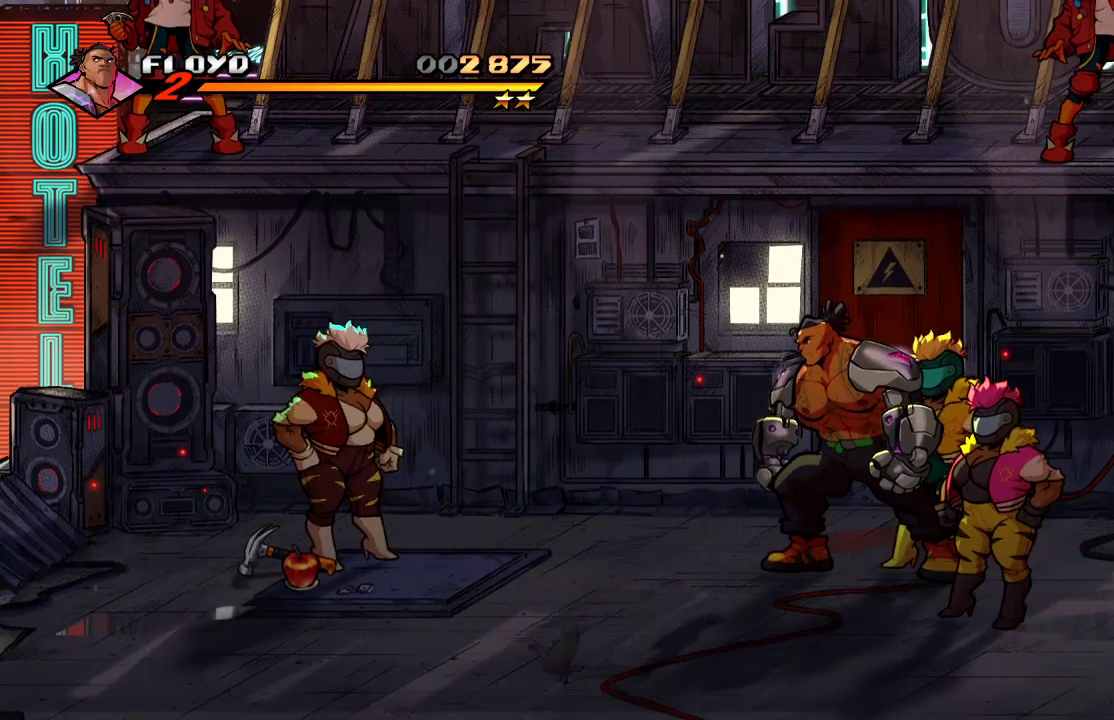
{"buttons": [], "left_stick": "down-right", "right_stick": "center", "events": []}
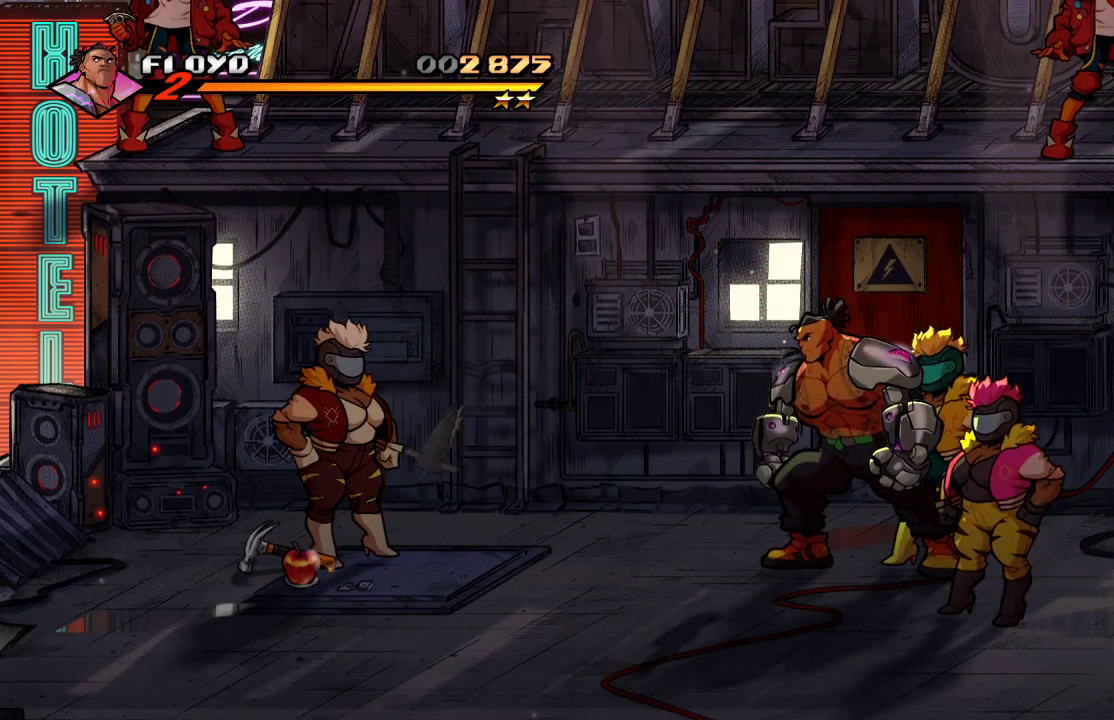
{"buttons": [], "left_stick": "down-right", "right_stick": "center", "events": [[233, "left_stick", "right"], [467, "left_stick", "down-right"]]}
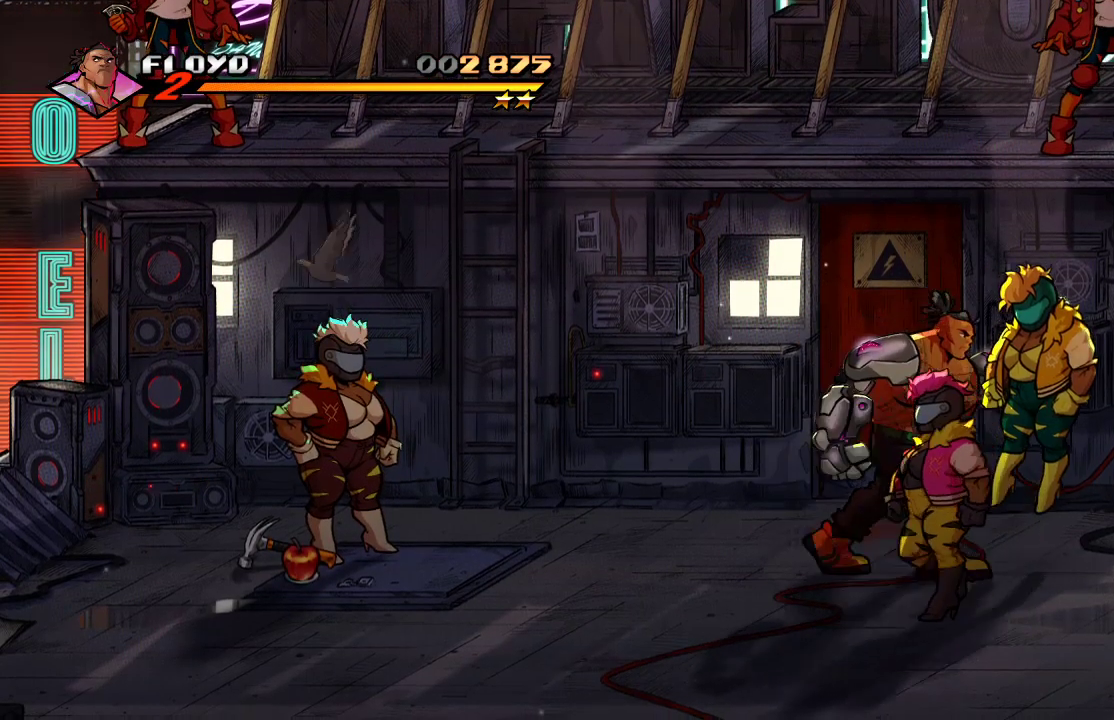
{"buttons": [], "left_stick": "down-left", "right_stick": "center", "events": [[167, "left_stick", "down-left"]]}
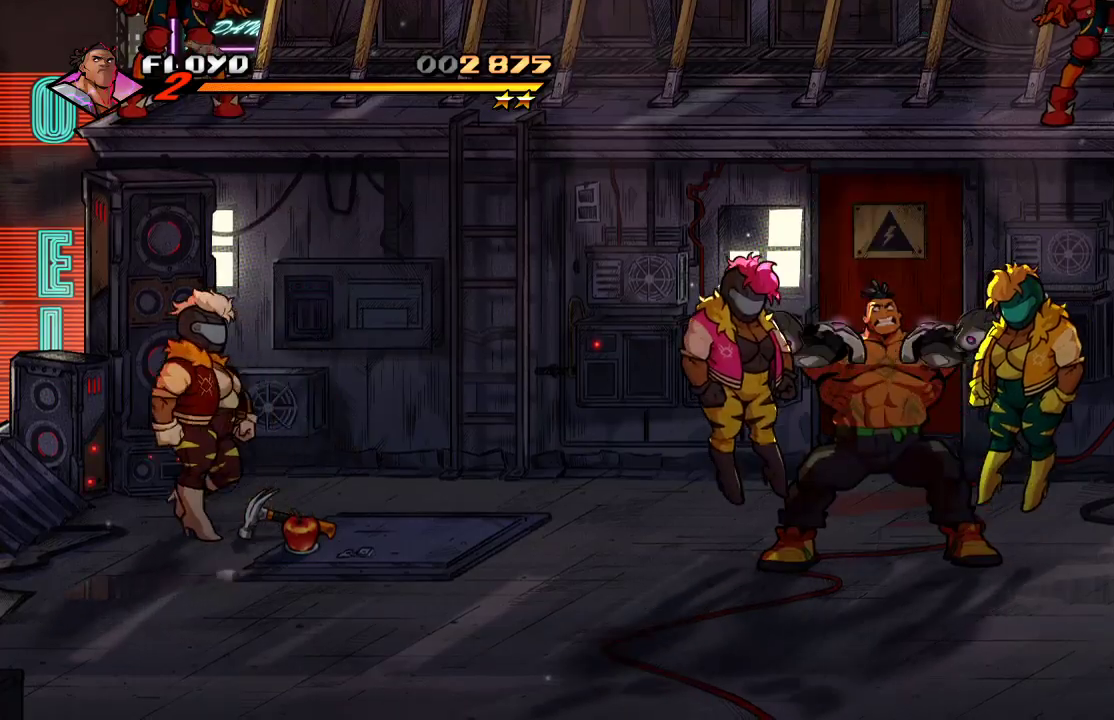
{"buttons": [], "left_stick": "center", "right_stick": "center", "events": [[200, "left_stick", "center"]]}
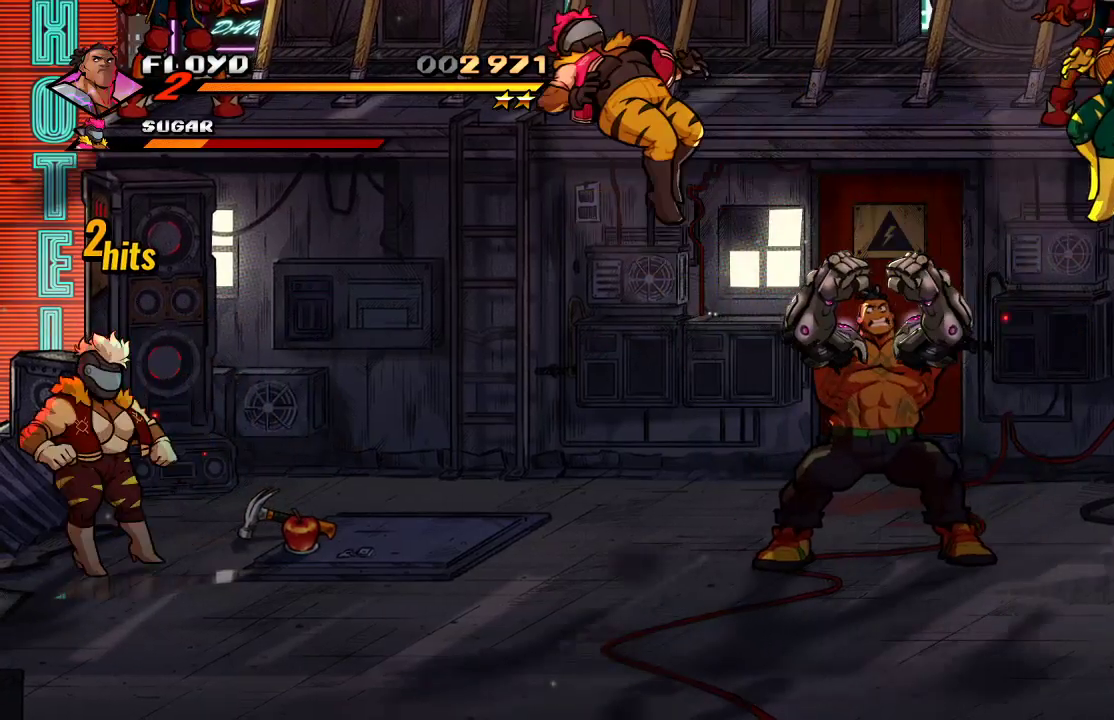
{"buttons": [], "left_stick": "up-right", "right_stick": "center", "events": [[67, "left_stick", "down-left"], [167, "left_stick", "down-right"], [467, "left_stick", "up-right"]]}
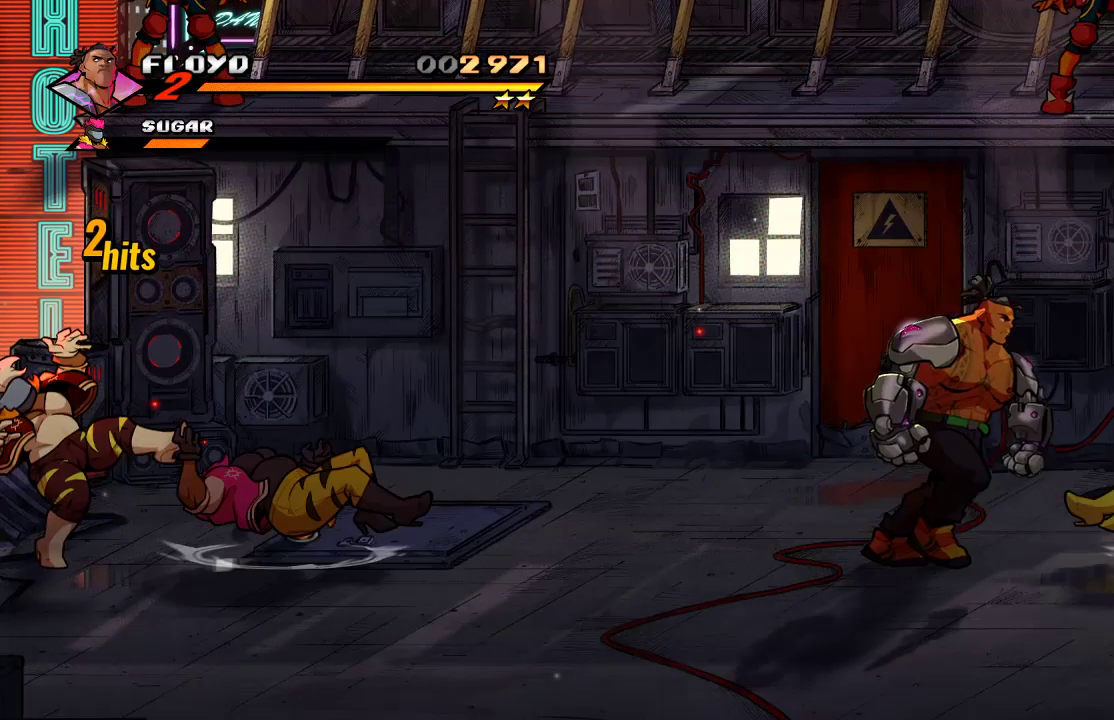
{"buttons": [], "left_stick": "right", "right_stick": "center", "events": [[267, "left_stick", "right"]]}
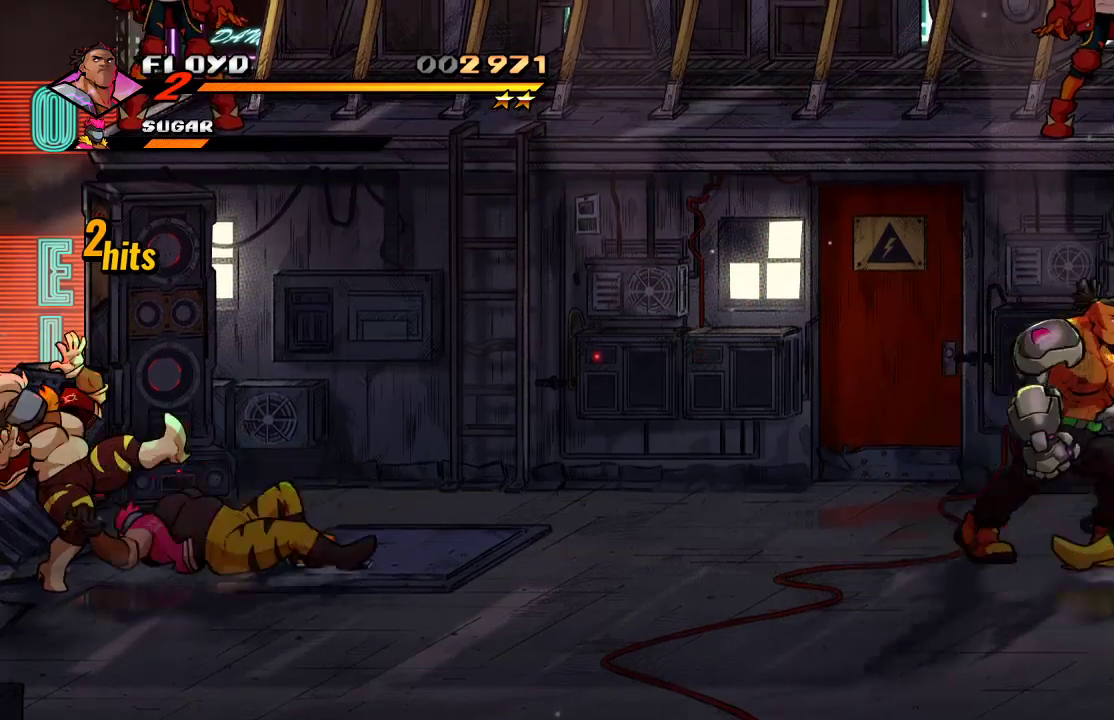
{"buttons": [], "left_stick": "down", "right_stick": "center", "events": [[500, "left_stick", "down"]]}
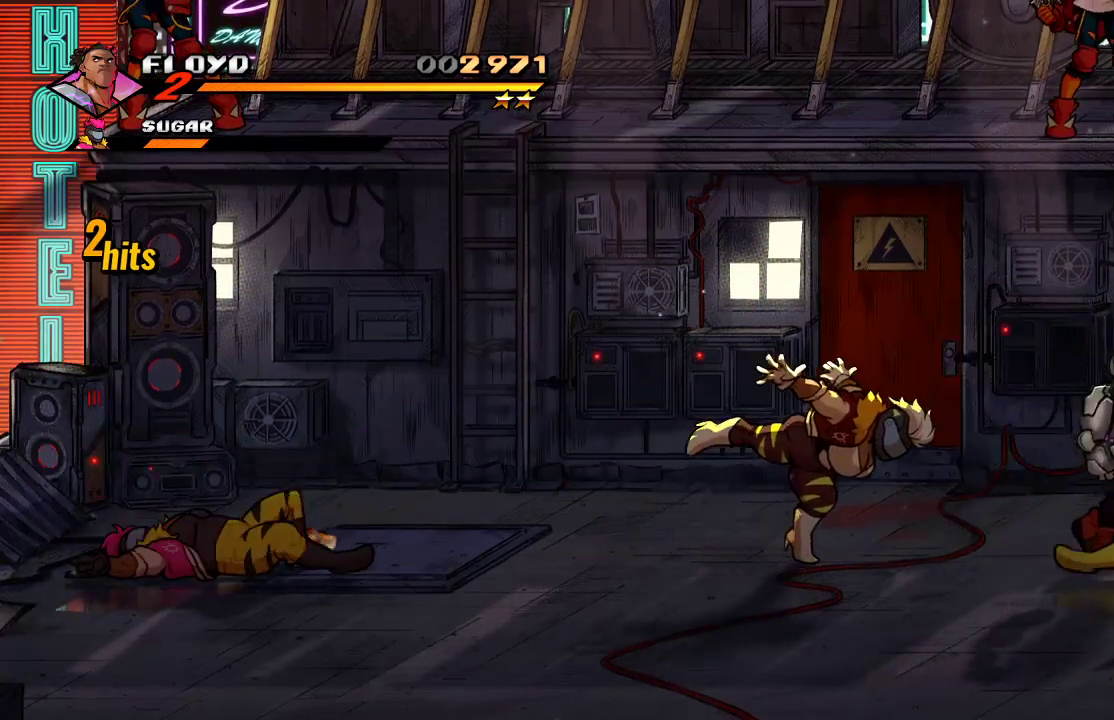
{"buttons": [], "left_stick": "down", "right_stick": "center", "events": [[133, "left_stick", "right"], [233, "left_stick", "up-right"], [500, "left_stick", "down"]]}
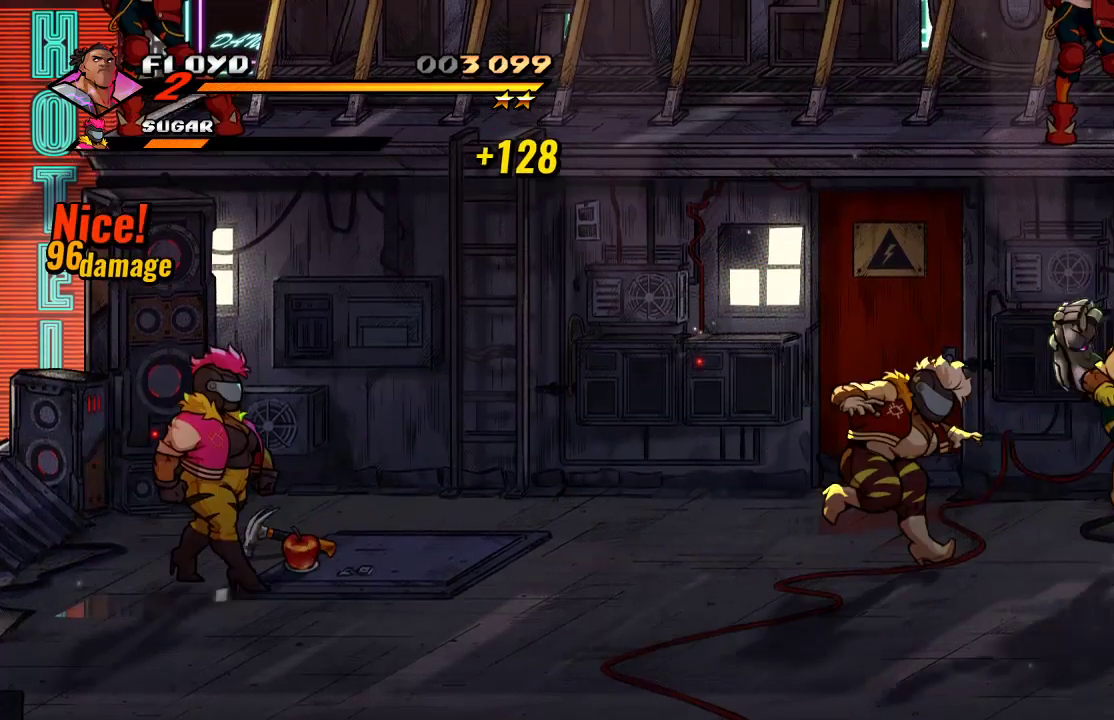
{"buttons": ["SQUARE"], "left_stick": "left", "right_stick": "center", "events": [[33, "left_stick", "down-left"], [367, "SQUARE", "down"], [367, "left_stick", "left"], [433, "SQUARE", "up"], [500, "SQUARE", "down"]]}
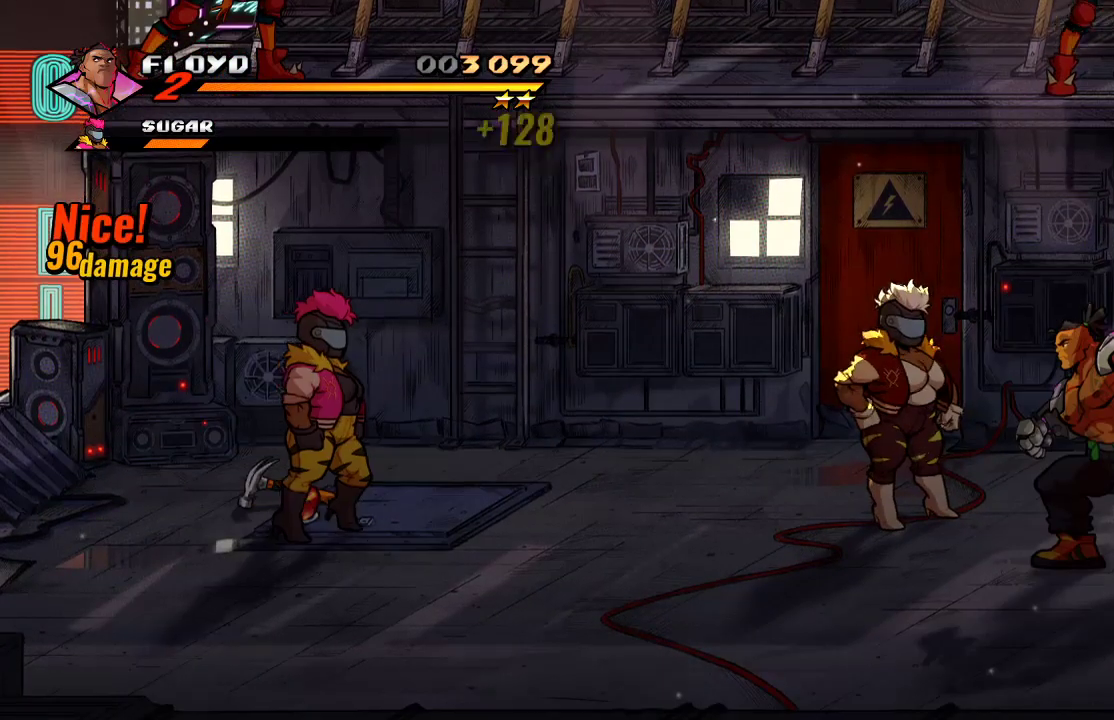
{"buttons": [], "left_stick": "down-left", "right_stick": "center", "events": [[100, "SQUARE", "up"], [400, "left_stick", "down-left"]]}
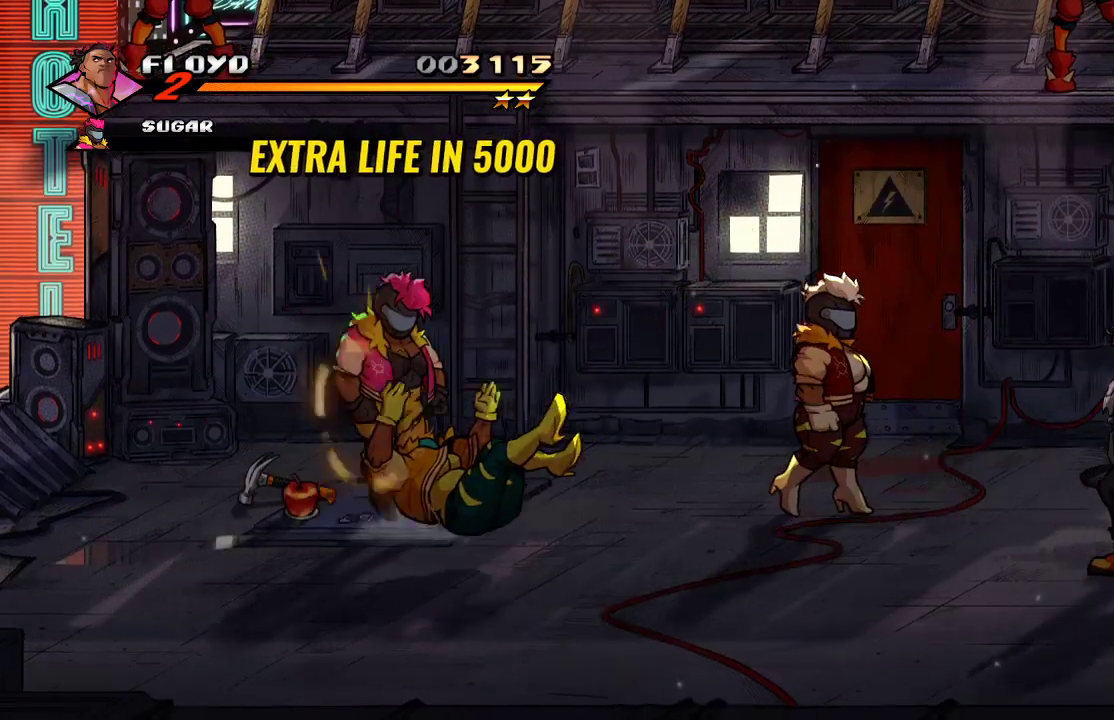
{"buttons": [], "left_stick": "down-left", "right_stick": "center", "events": []}
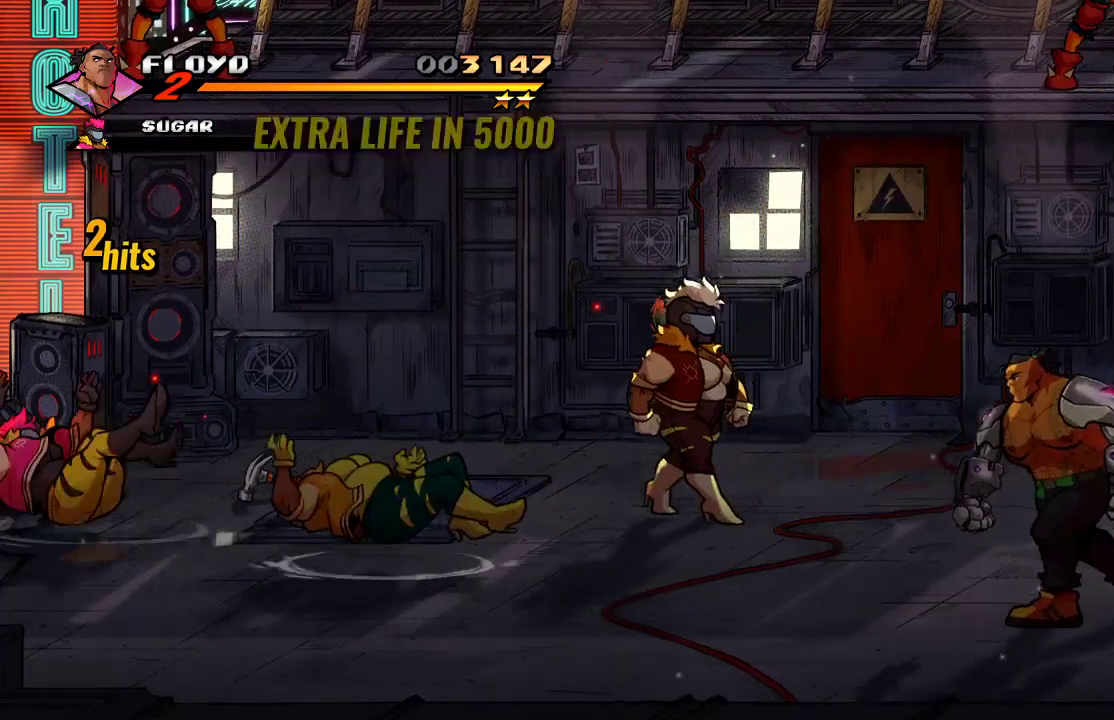
{"buttons": [], "left_stick": "down-right", "right_stick": "center", "events": [[500, "left_stick", "down-right"]]}